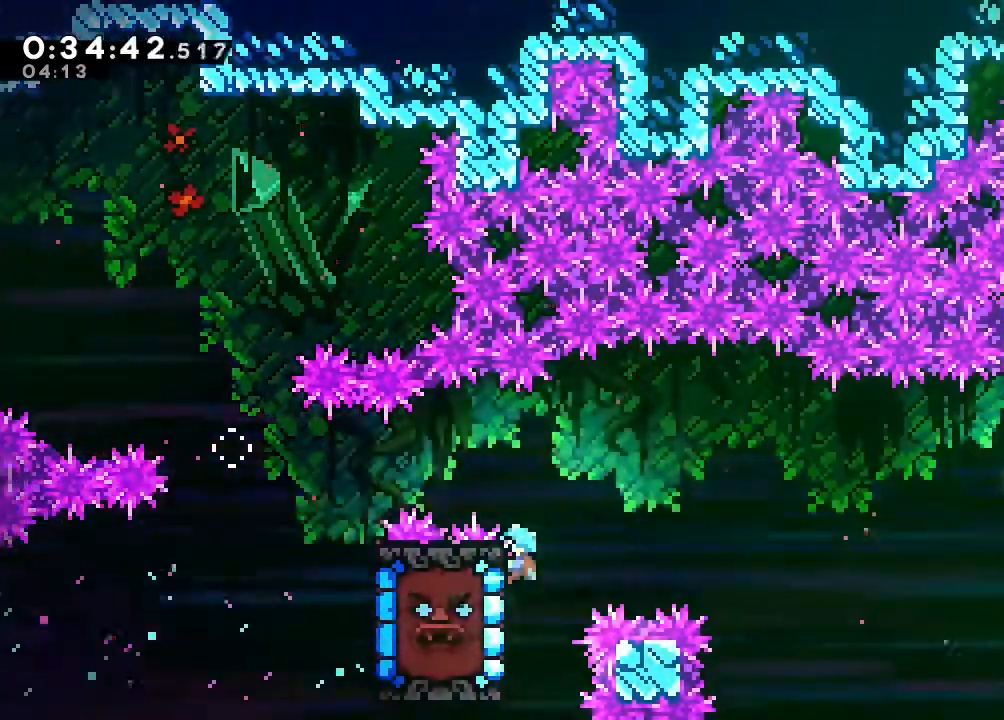
Gameplay with a controller (Nintendo layout); each line is a JSON object with the inputs held at the frame after it. "events" lists button and stick changes between this image and that frame as [ms after this image, input, new state], when the widget could be followed in between. Not read: DPAD_LEFT L1 L2 L3 R1 R3 SELECT X.
{"buttons": ["B", "DPAD_RIGHT"], "left_stick": "center", "right_stick": "center"}
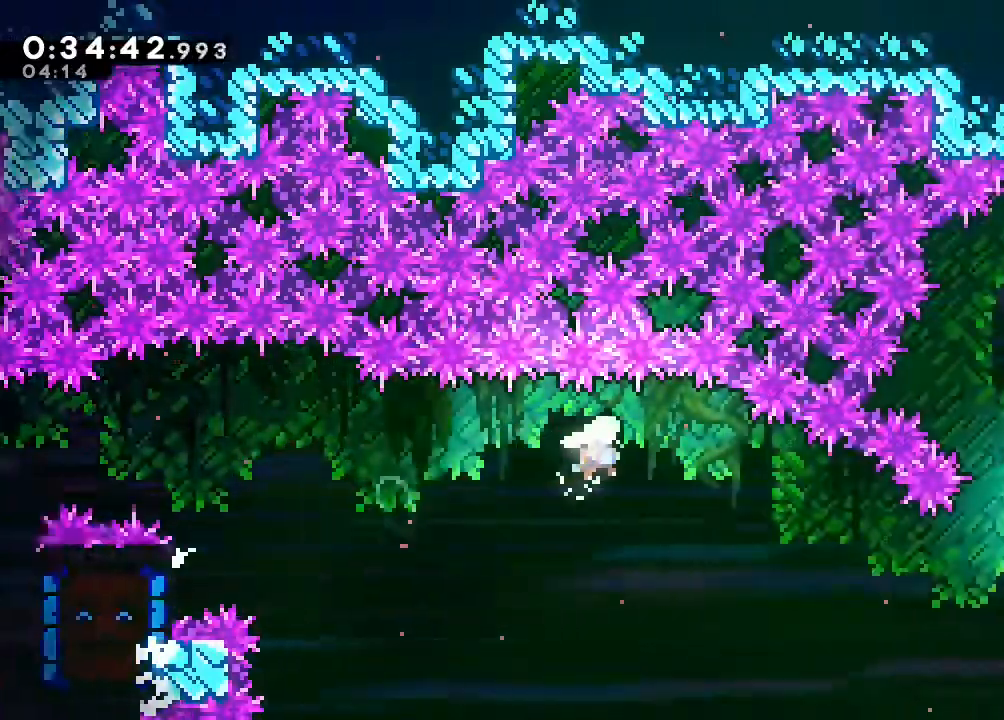
{"buttons": ["B", "Y", "DPAD_UP", "DPAD_RIGHT"], "left_stick": "center", "right_stick": "center", "events": [[83, "DPAD_UP", "down"], [417, "Y", "down"]]}
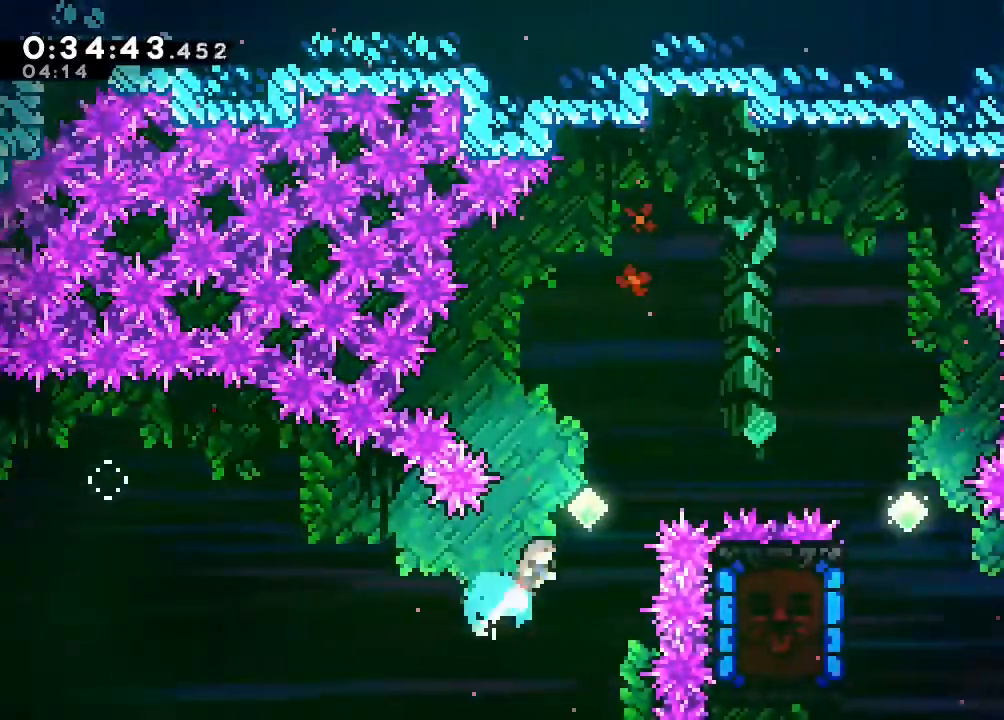
{"buttons": ["B", "Y", "DPAD_RIGHT"], "left_stick": "center", "right_stick": "center", "events": [[100, "Y", "up"], [183, "DPAD_UP", "up"], [317, "Y", "down"]]}
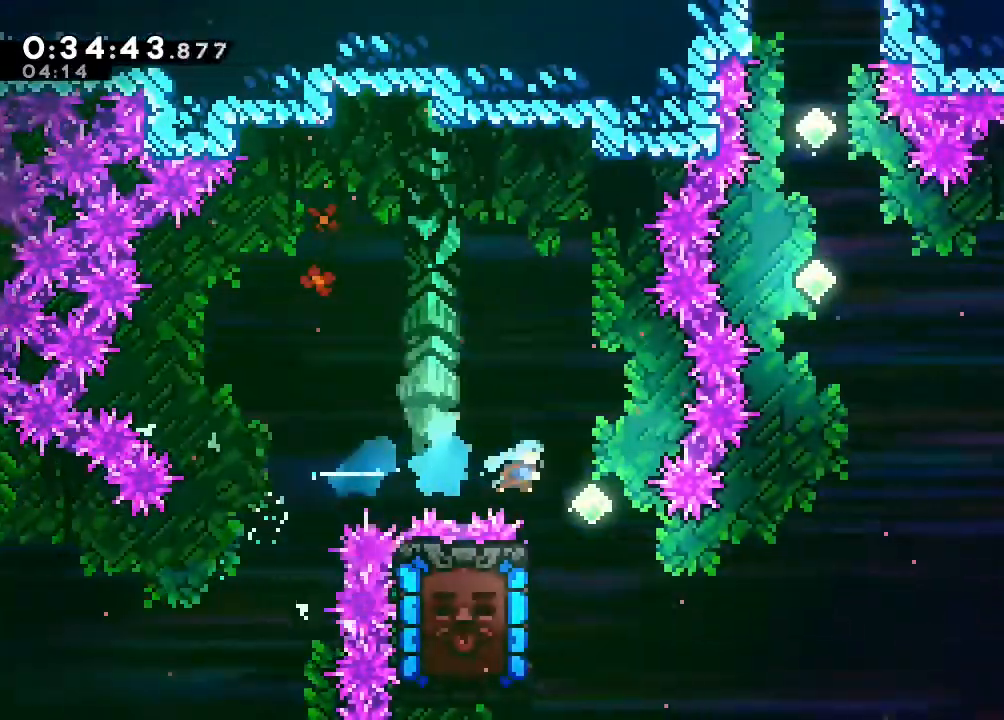
{"buttons": ["B", "DPAD_UP"], "left_stick": "center", "right_stick": "center", "events": [[17, "Y", "up"], [33, "DPAD_RIGHT", "up"], [383, "DPAD_UP", "down"]]}
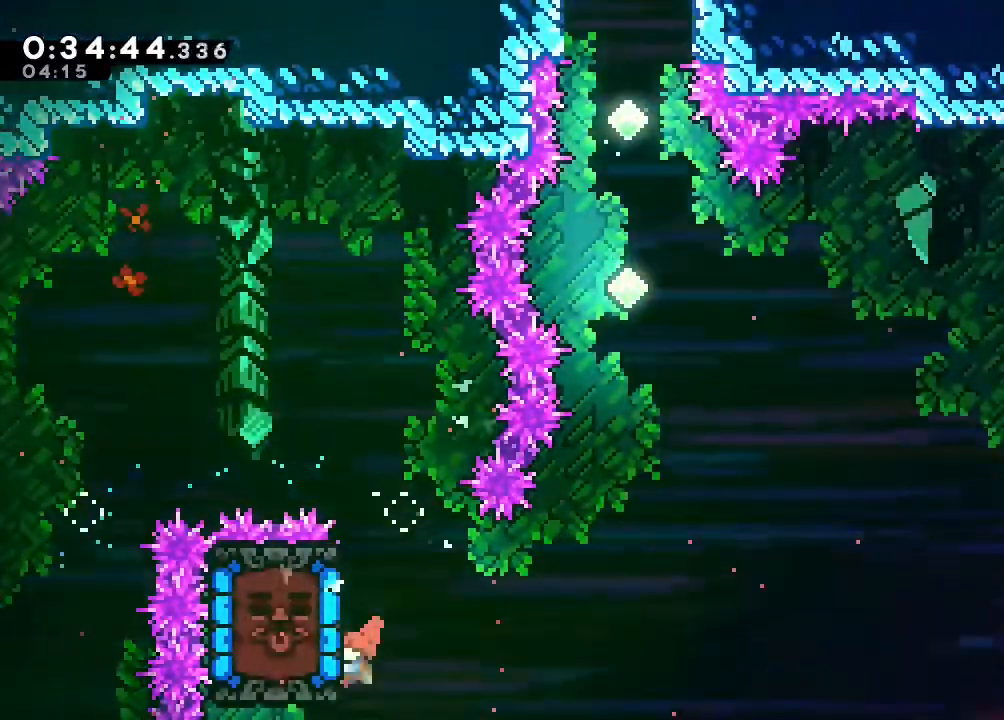
{"buttons": [], "left_stick": "center", "right_stick": "center", "events": [[50, "A", "down"], [233, "A", "up"], [233, "B", "up"], [433, "DPAD_UP", "up"]]}
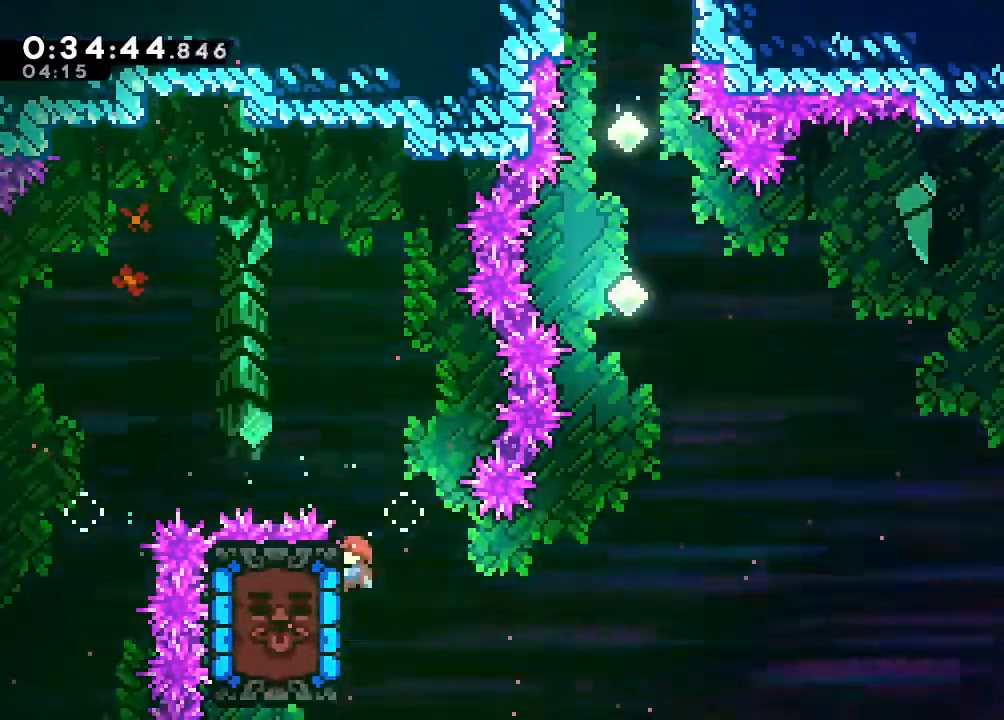
{"buttons": [], "left_stick": "center", "right_stick": "center", "events": []}
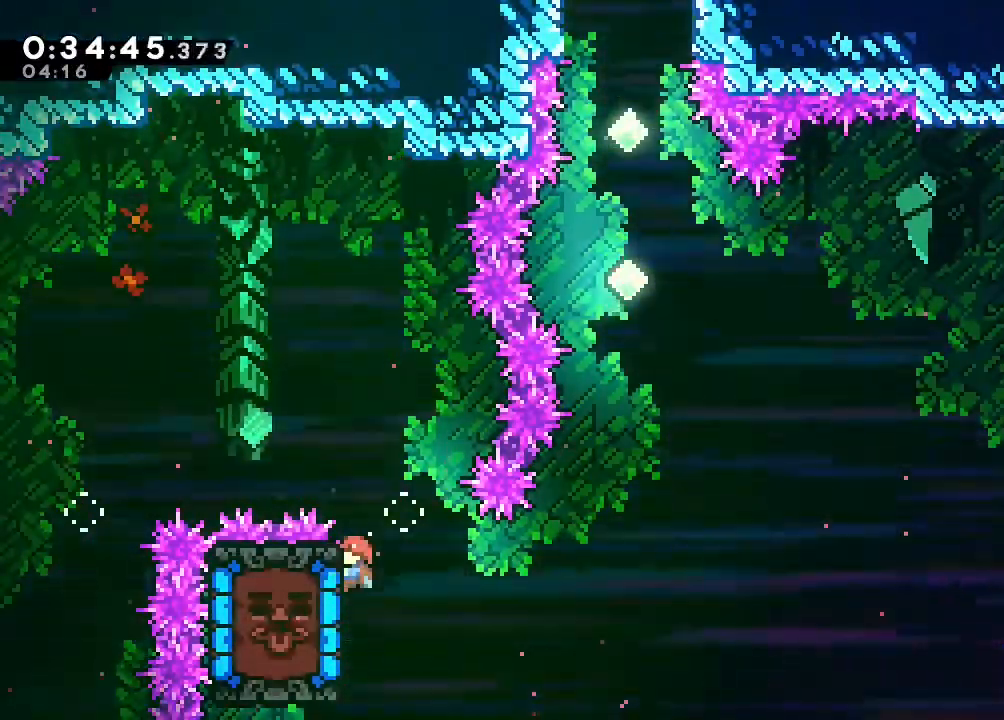
{"buttons": [], "left_stick": "center", "right_stick": "center", "events": []}